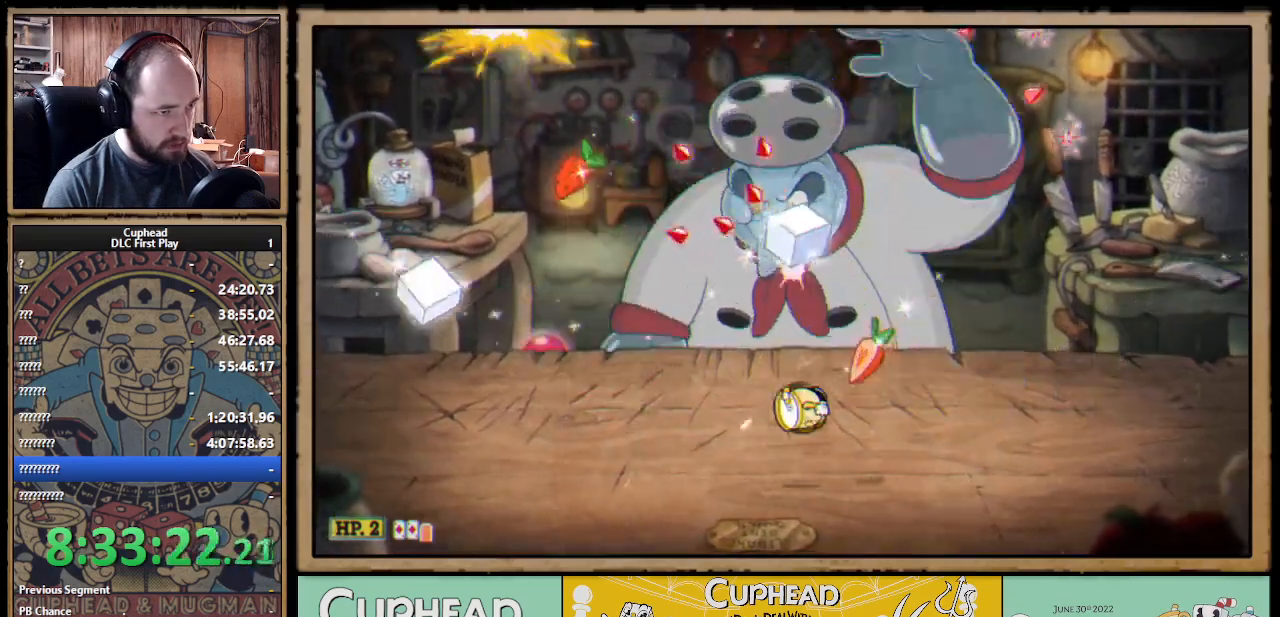
Gameplay with a controller (Xbox layout); each line is a JSON object with the inputs held at the frame after it. "events" lists button and stick changes between this image and that frame as [ms after this image, input, new state], when the widget could be followed in between.
{"buttons": ["A", "X"], "left_stick": "right", "right_stick": "center", "events": [[267, "A", "down"], [400, "left_stick", "right"]]}
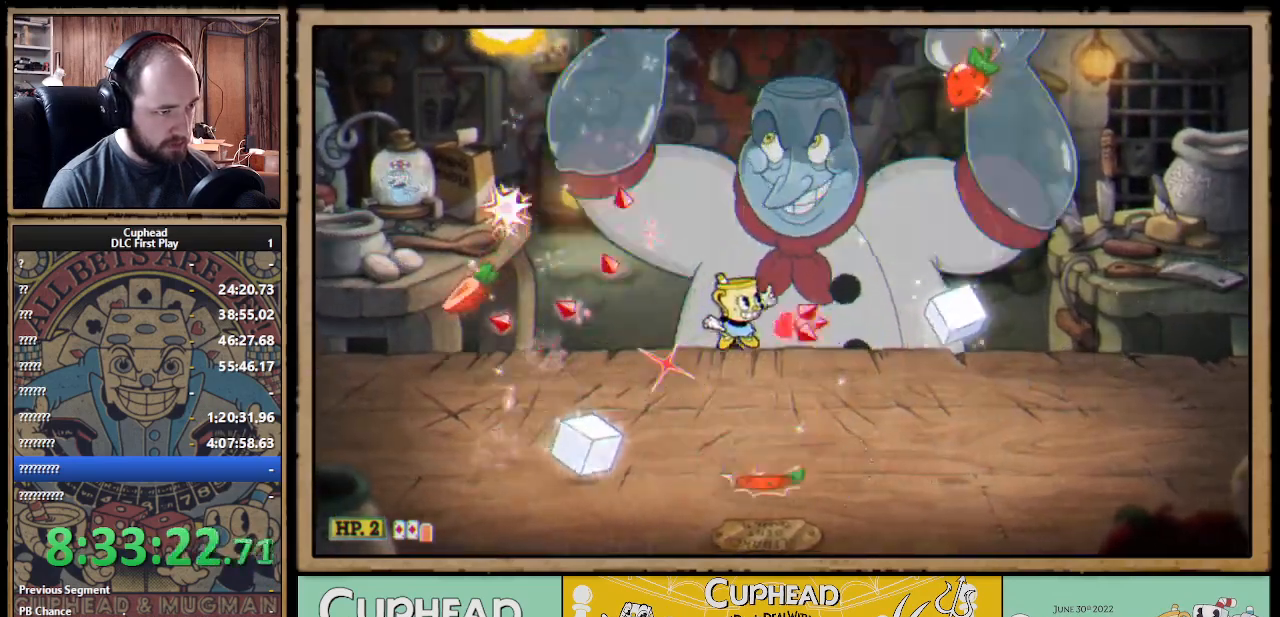
{"buttons": ["X"], "left_stick": "right", "right_stick": "center", "events": [[17, "A", "up"]]}
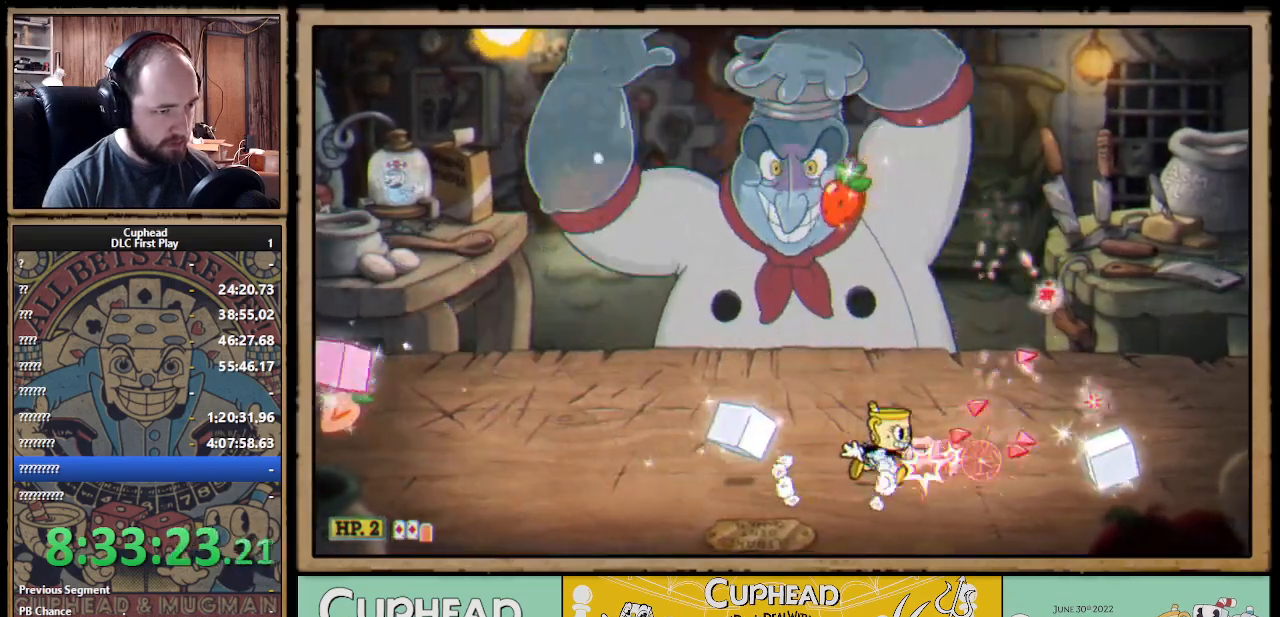
{"buttons": ["X"], "left_stick": "left", "right_stick": "center", "events": [[200, "left_stick", "center"], [333, "left_stick", "left"]]}
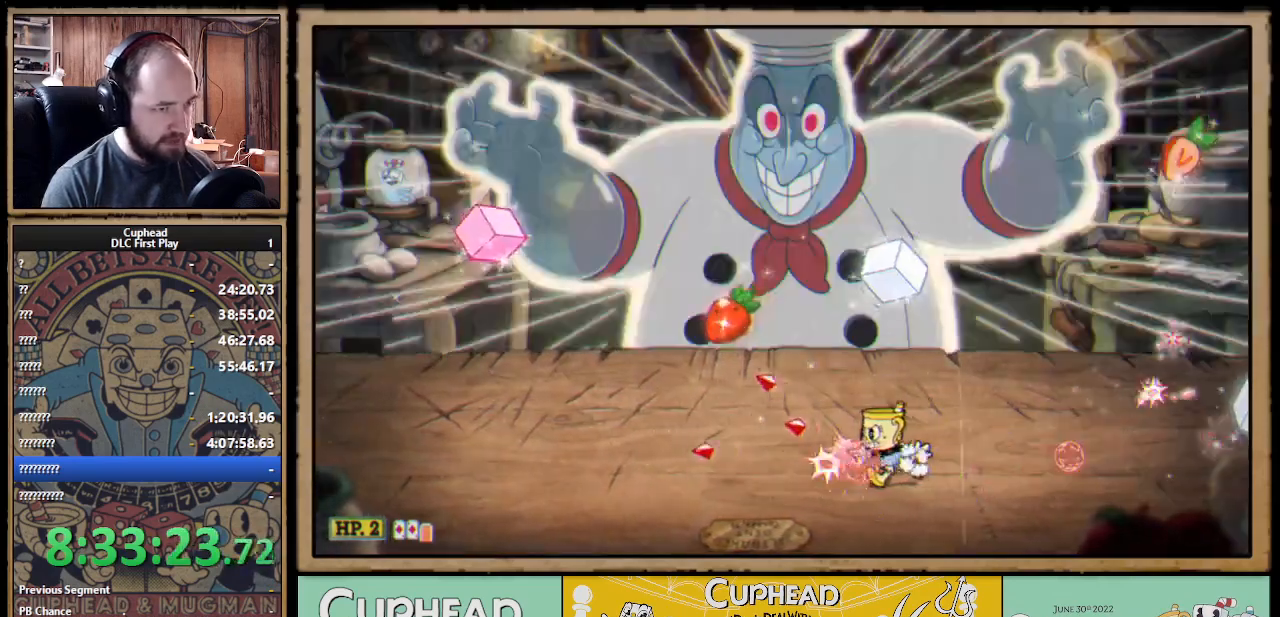
{"buttons": ["B"], "left_stick": "up-left", "right_stick": "center", "events": [[67, "X", "up"], [83, "left_stick", "up-left"], [233, "A", "down"], [350, "A", "up"], [400, "B", "down"]]}
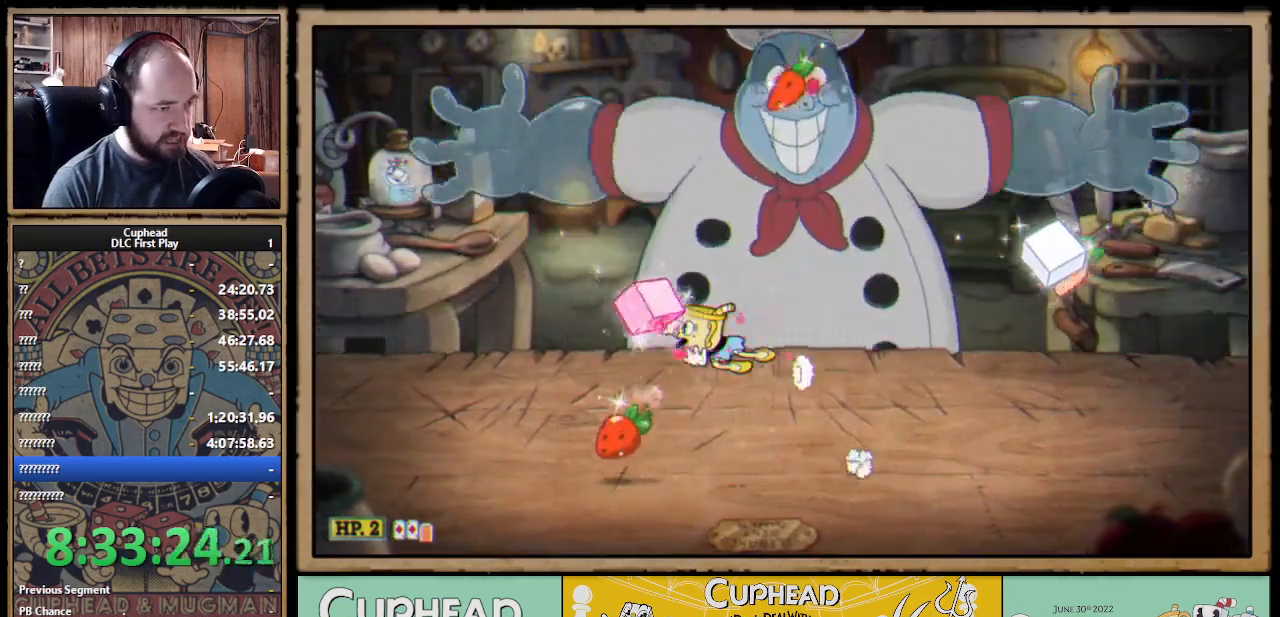
{"buttons": [], "left_stick": "up-left", "right_stick": "center", "events": [[50, "B", "up"]]}
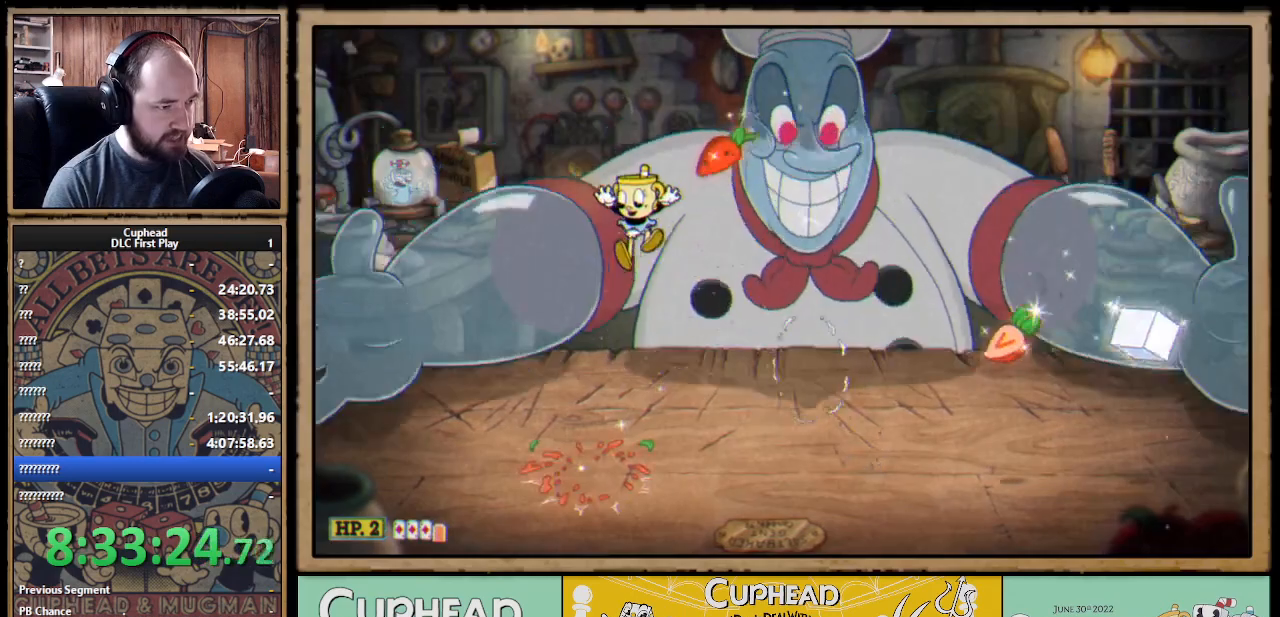
{"buttons": ["X"], "left_stick": "center", "right_stick": "center", "events": [[167, "left_stick", "right"], [417, "X", "down"], [500, "left_stick", "center"]]}
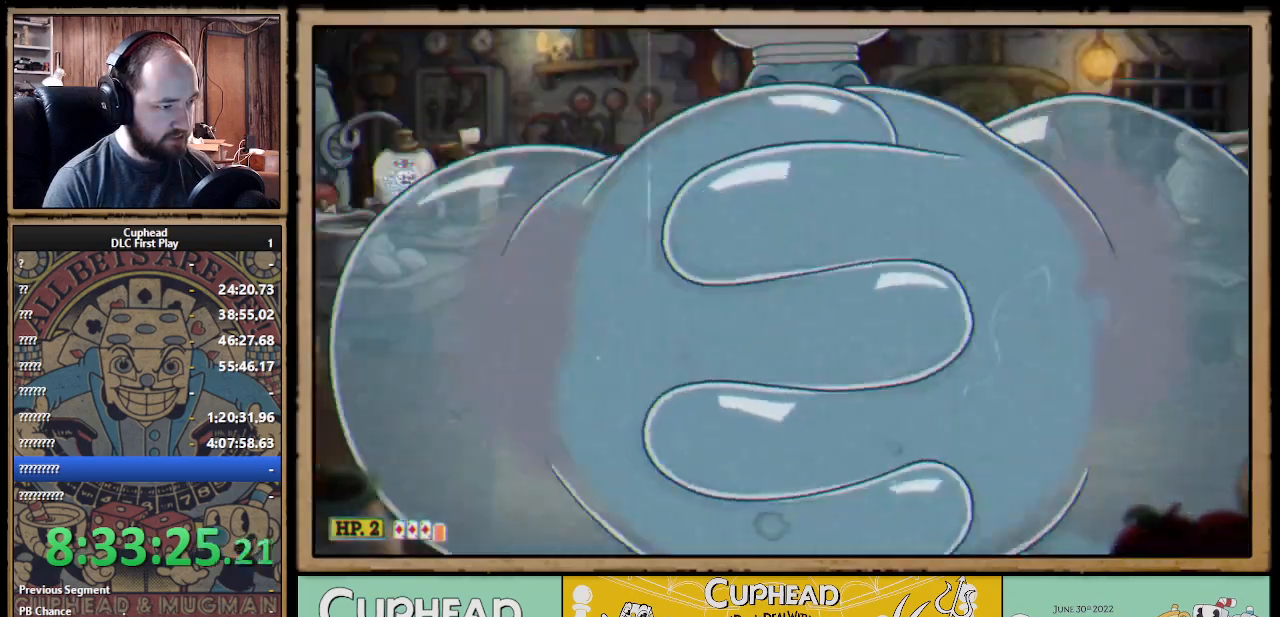
{"buttons": [], "left_stick": "center", "right_stick": "center", "events": [[333, "X", "up"]]}
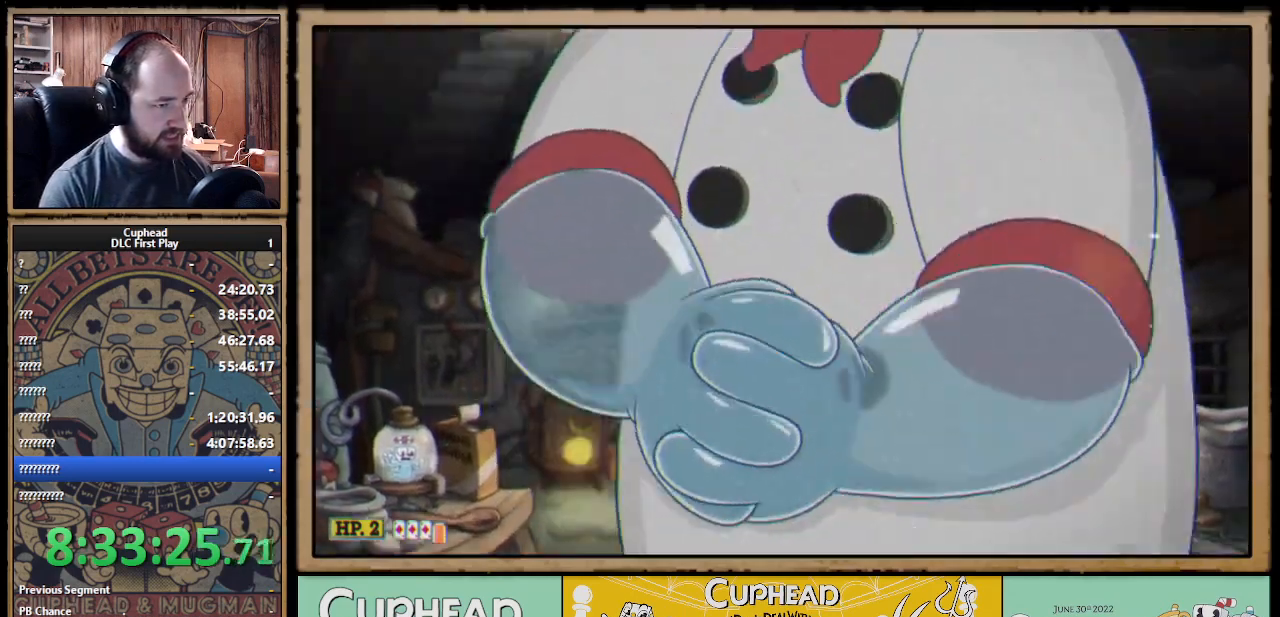
{"buttons": [], "left_stick": "left", "right_stick": "center", "events": [[83, "left_stick", "left"]]}
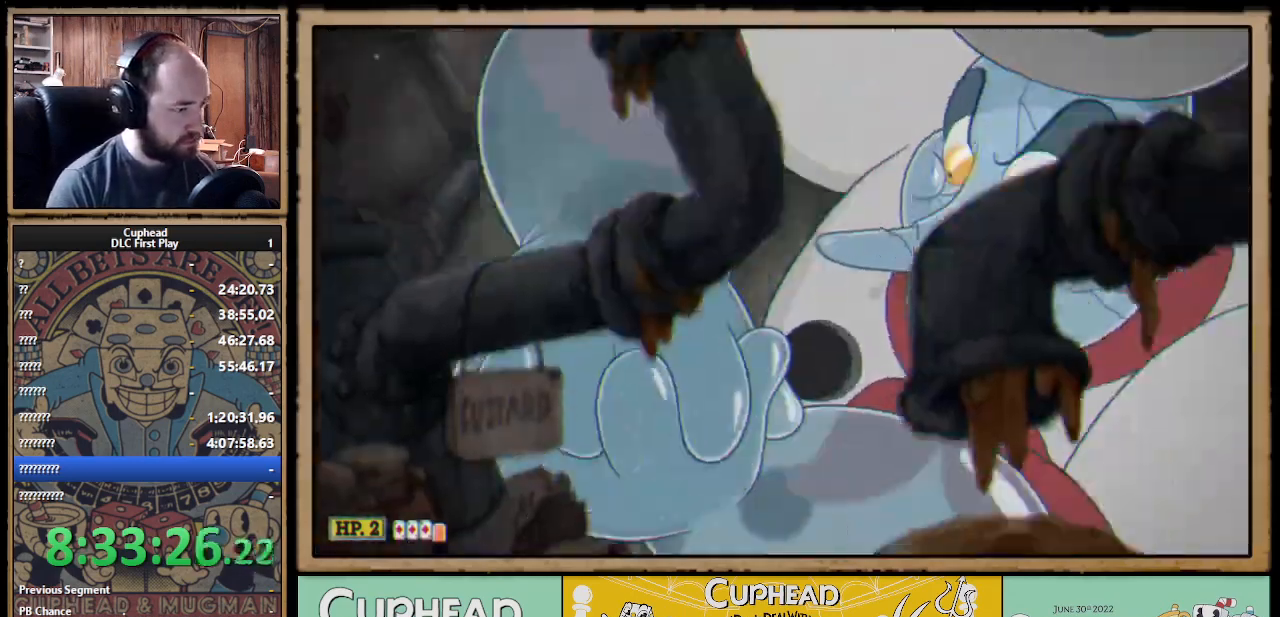
{"buttons": [], "left_stick": "left", "right_stick": "center", "events": [[317, "L1", "down"], [467, "L1", "up"]]}
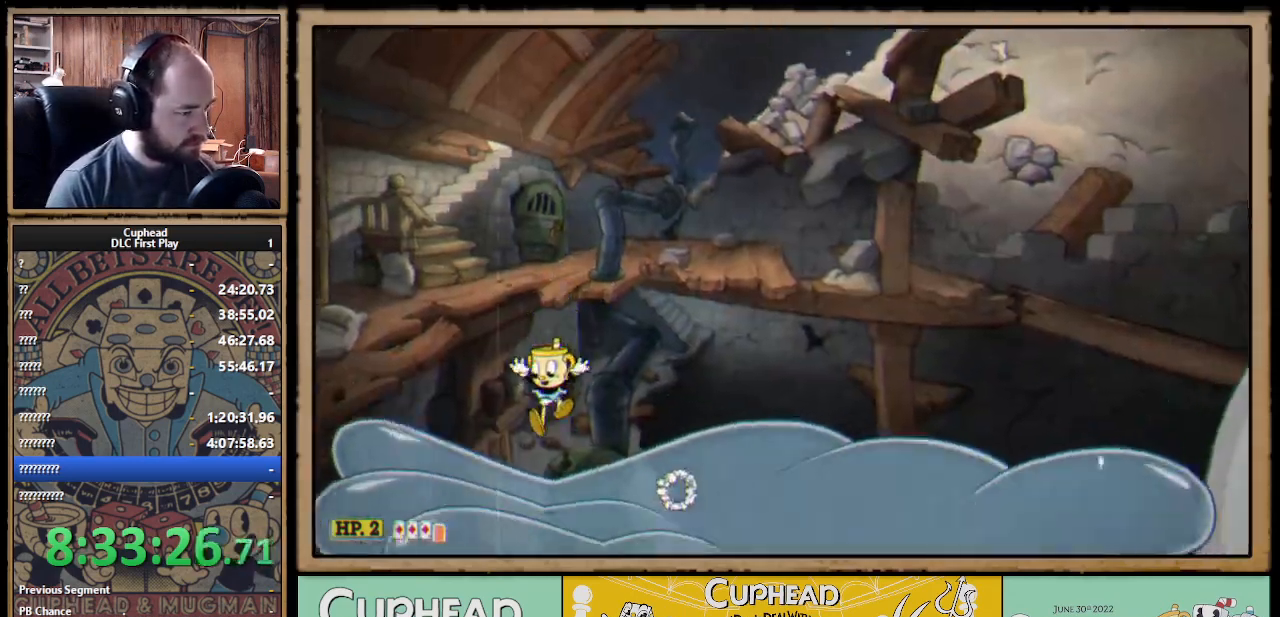
{"buttons": ["A"], "left_stick": "left", "right_stick": "center", "events": [[200, "L1", "down"], [300, "L1", "up"], [500, "A", "down"]]}
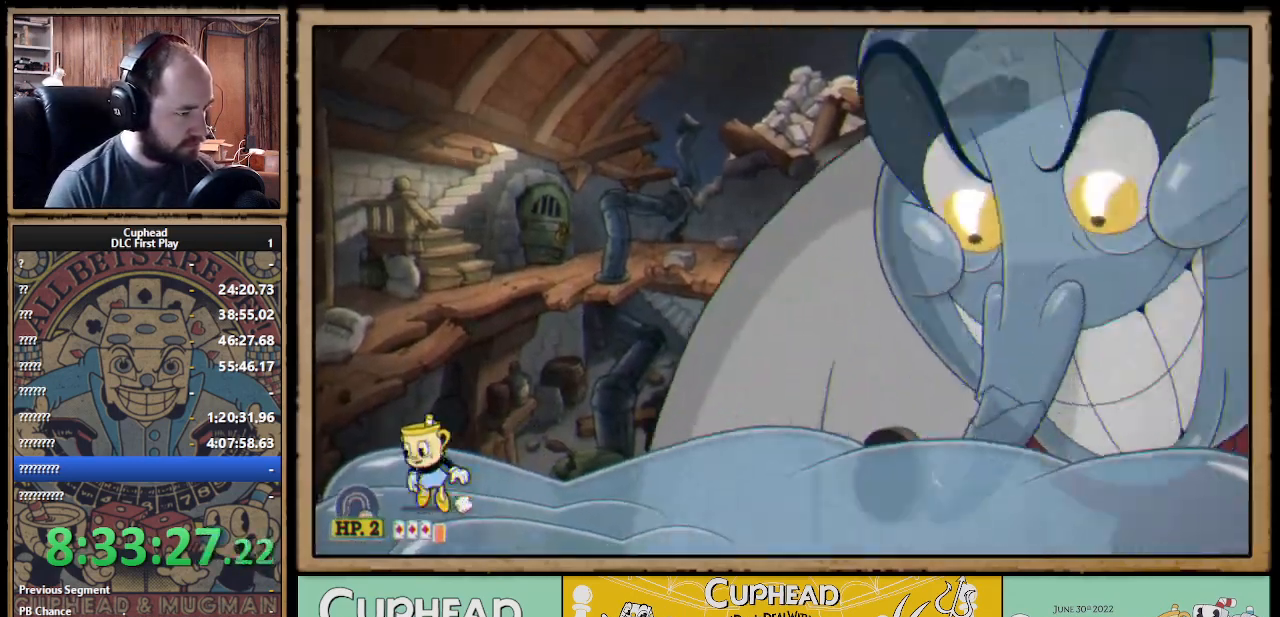
{"buttons": ["X"], "left_stick": "up", "right_stick": "center", "events": [[83, "left_stick", "up"], [133, "A", "up"], [183, "A", "down"], [233, "X", "down"], [383, "A", "up"], [383, "X", "up"], [500, "X", "down"]]}
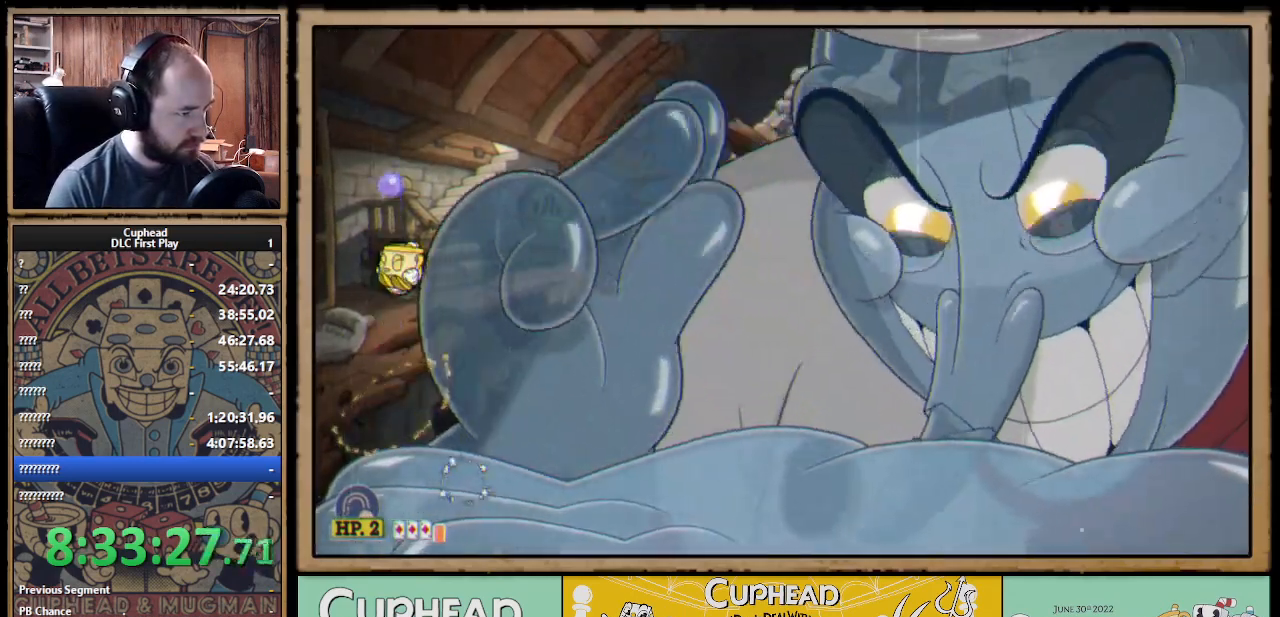
{"buttons": ["A", "X"], "left_stick": "up", "right_stick": "center", "events": [[183, "X", "up"], [350, "A", "down"], [417, "X", "down"]]}
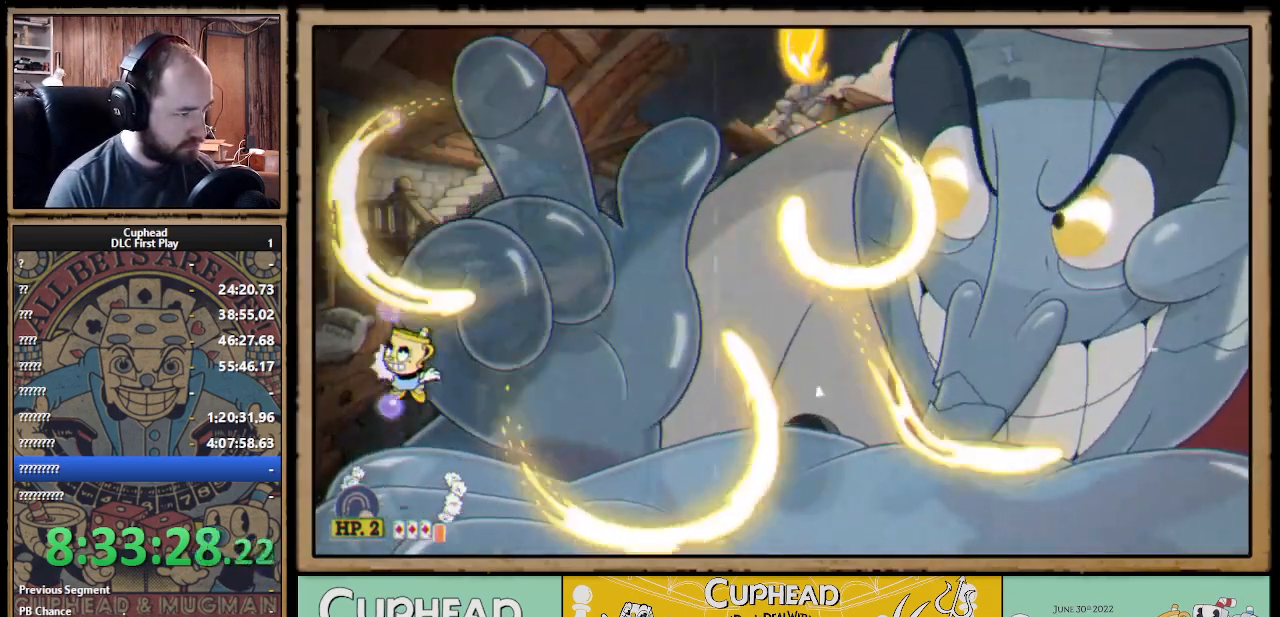
{"buttons": ["A", "X"], "left_stick": "up", "right_stick": "center", "events": [[17, "A", "up"], [50, "X", "up"], [150, "A", "down"], [200, "X", "down"], [350, "X", "up"], [483, "X", "down"]]}
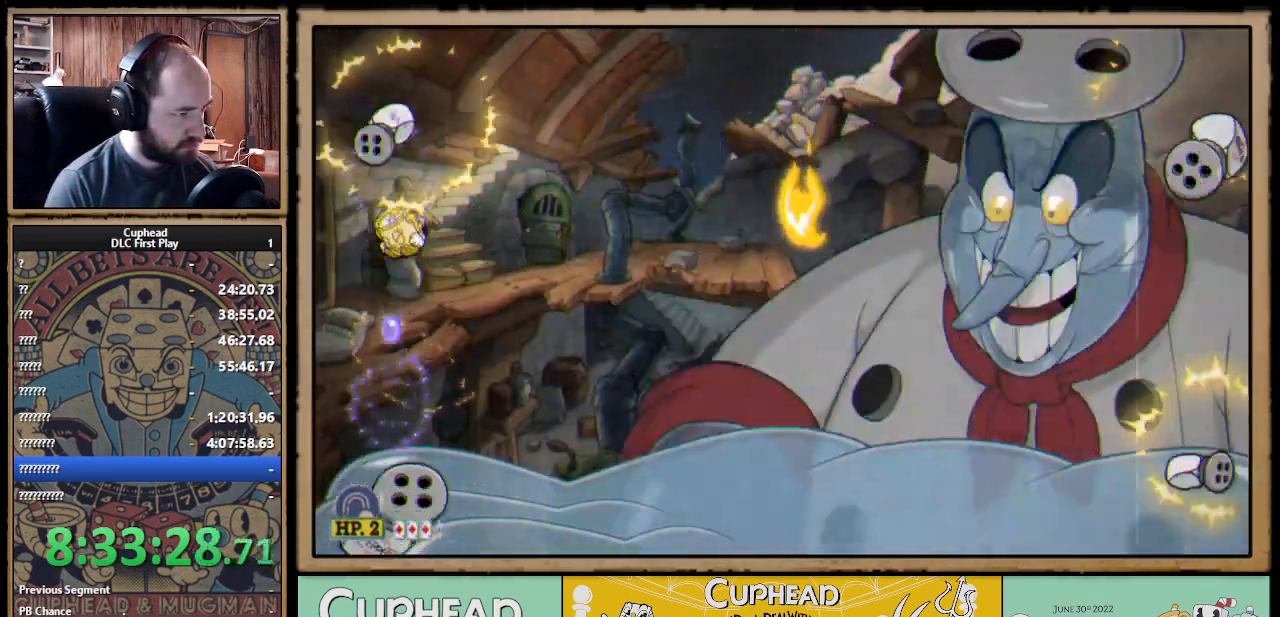
{"buttons": ["X", "R1"], "left_stick": "up-left", "right_stick": "center", "events": [[33, "A", "up"], [67, "left_stick", "up-right"], [83, "X", "up"], [183, "left_stick", "right"], [450, "left_stick", "up-left"], [483, "R1", "down"], [483, "X", "down"]]}
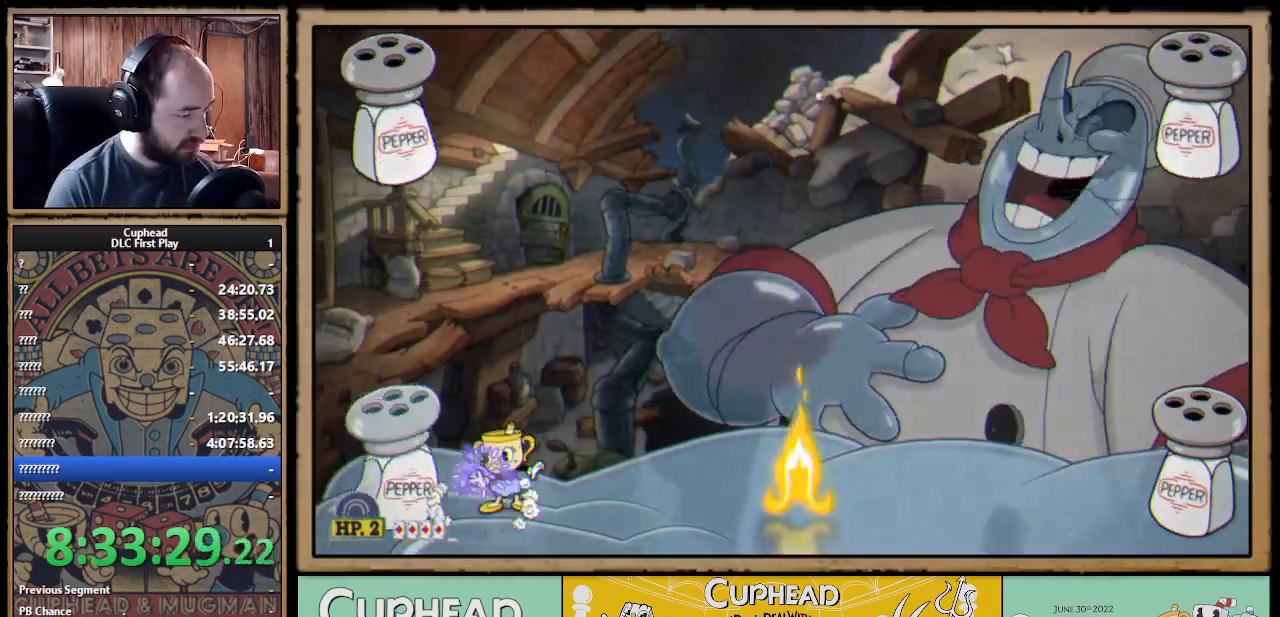
{"buttons": ["X"], "left_stick": "center", "right_stick": "center", "events": [[50, "left_stick", "center"], [83, "L1", "down"], [167, "L1", "up"], [200, "R1", "up"]]}
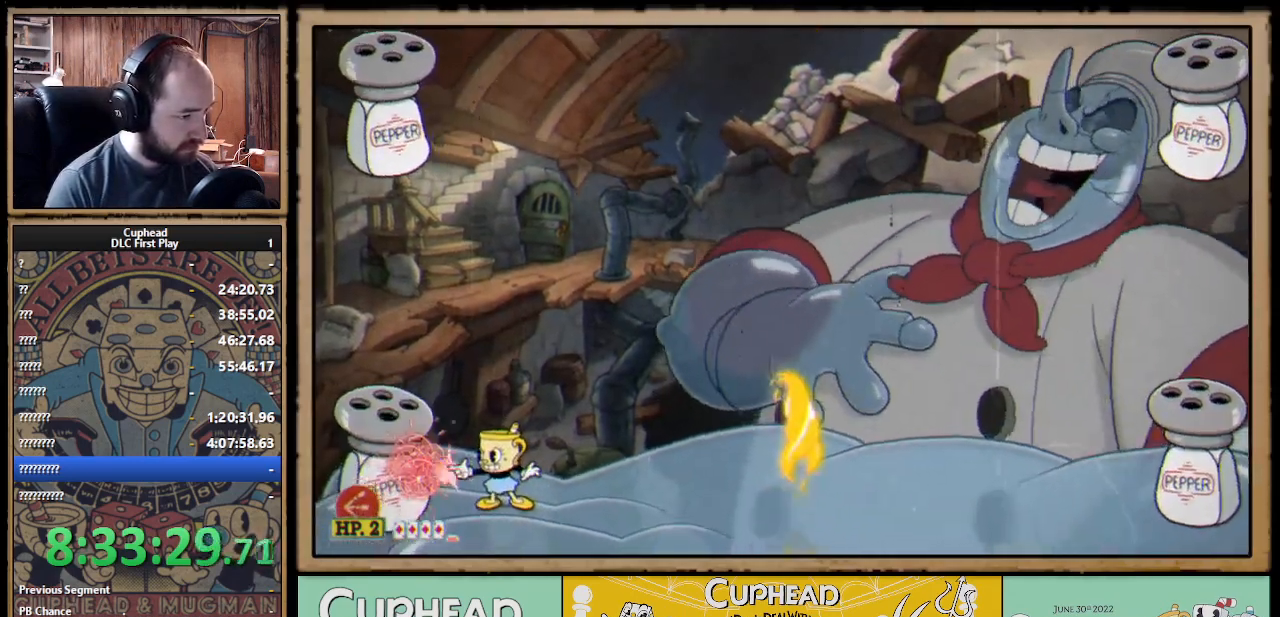
{"buttons": ["X"], "left_stick": "center", "right_stick": "center", "events": []}
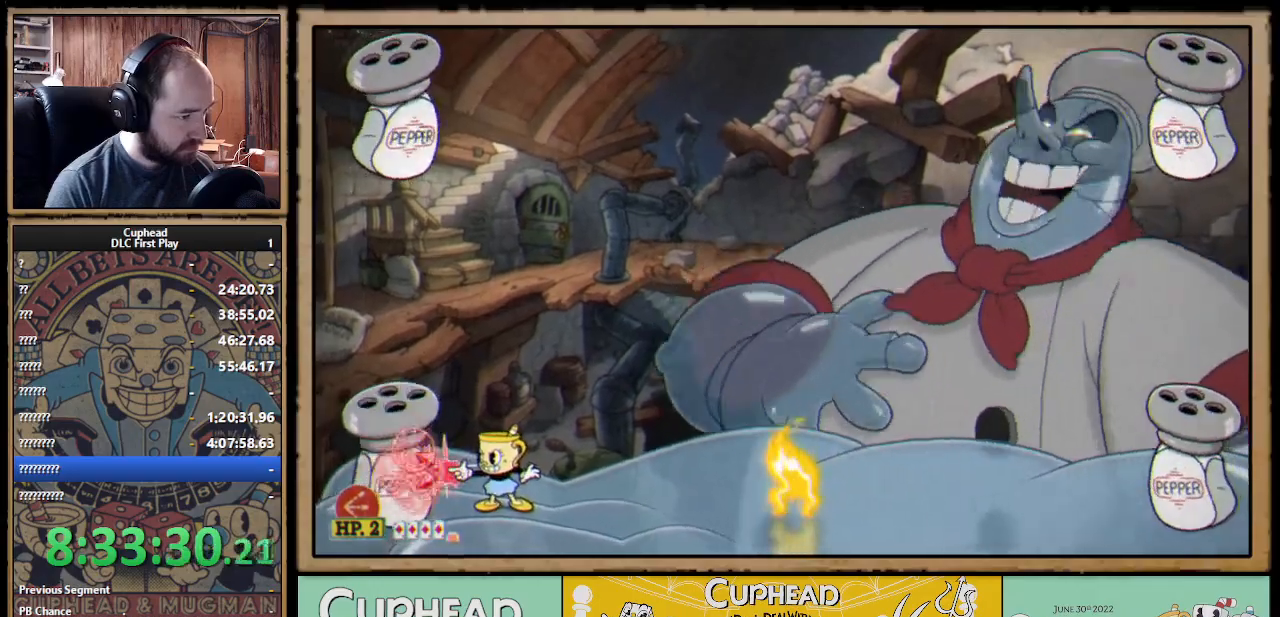
{"buttons": ["A", "X"], "left_stick": "left", "right_stick": "center", "events": [[350, "A", "down"], [417, "left_stick", "left"]]}
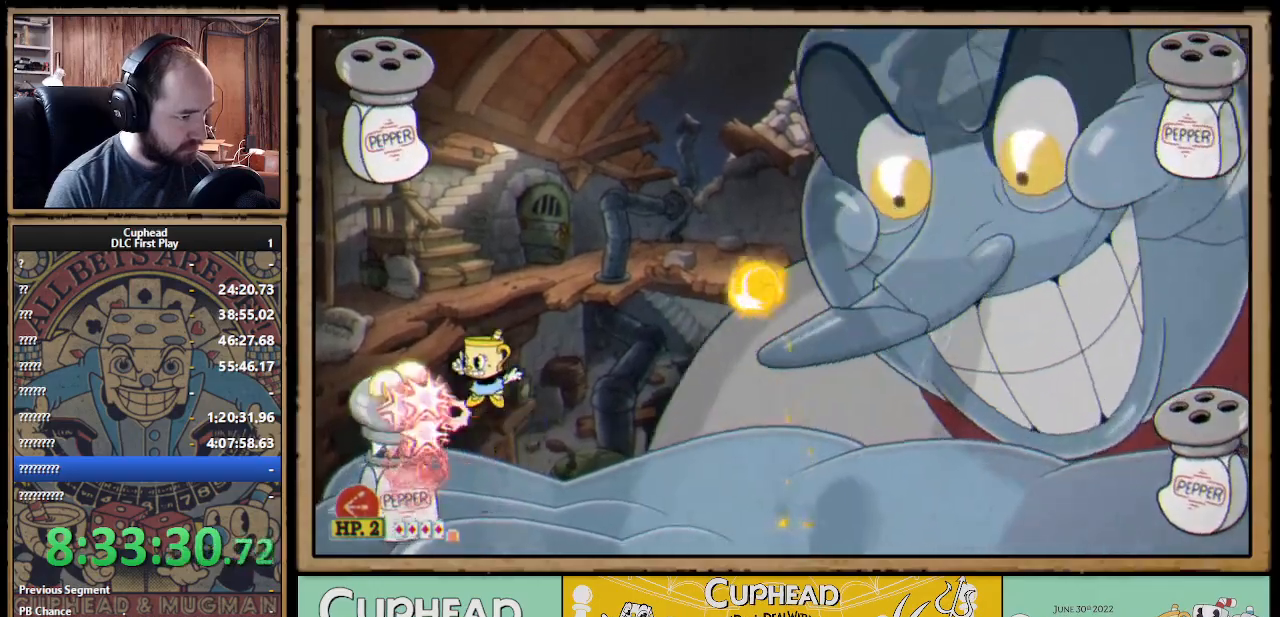
{"buttons": ["X"], "left_stick": "up", "right_stick": "center", "events": [[17, "A", "up"], [67, "A", "down"], [117, "left_stick", "up-left"], [217, "A", "up"], [233, "A", "down"], [250, "left_stick", "up"], [317, "A", "up"], [317, "Y", "down"], [350, "X", "up"], [367, "L1", "down"], [400, "X", "down"], [417, "Y", "up"], [500, "L1", "up"]]}
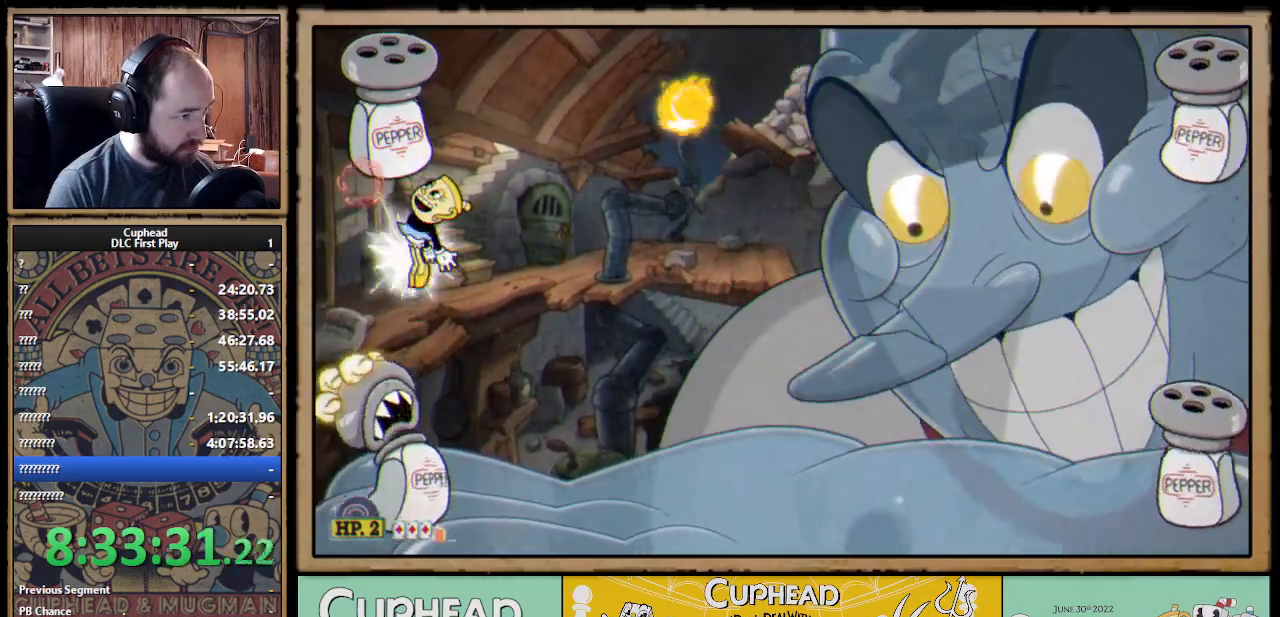
{"buttons": ["X"], "left_stick": "right", "right_stick": "center", "events": [[150, "L1", "down"], [200, "left_stick", "right"], [233, "L1", "up"]]}
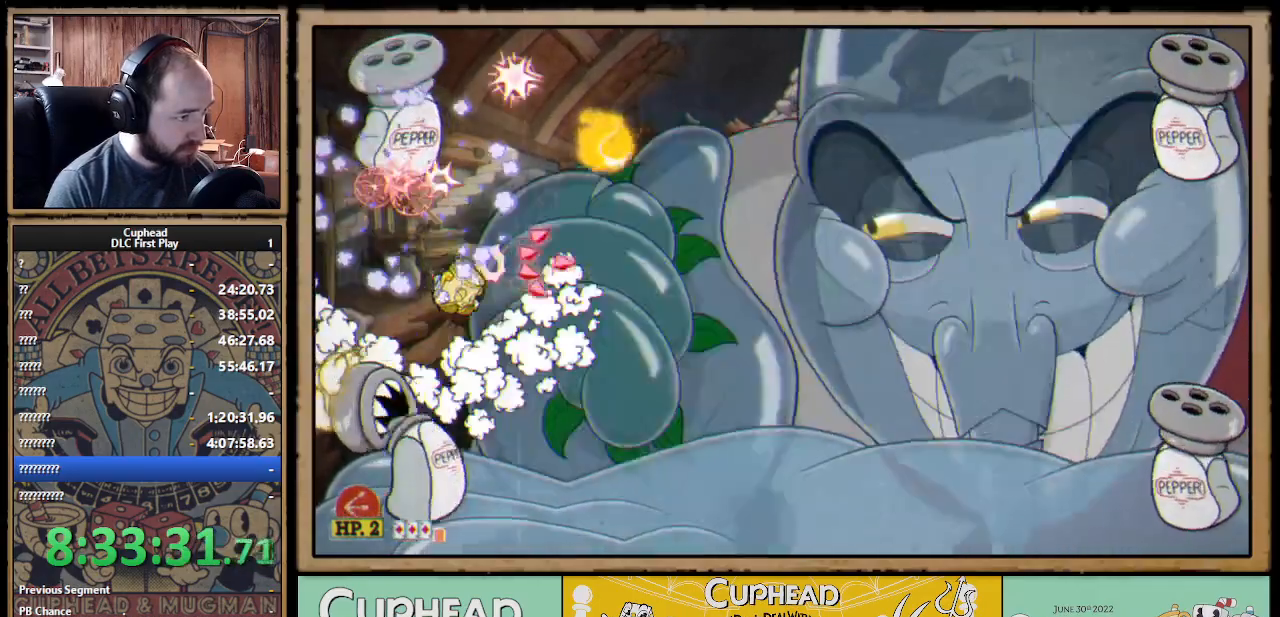
{"buttons": ["X"], "left_stick": "right", "right_stick": "center", "events": []}
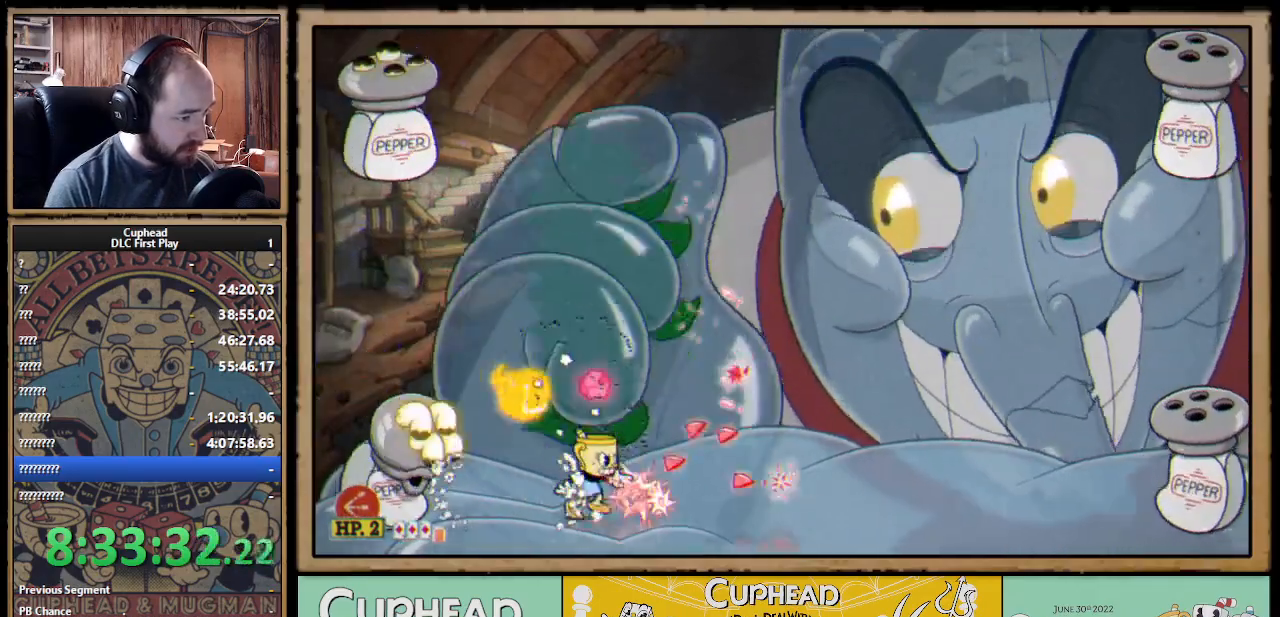
{"buttons": ["X"], "left_stick": "center", "right_stick": "center", "events": [[67, "left_stick", "left"], [100, "R1", "down"], [150, "left_stick", "center"], [450, "R1", "up"]]}
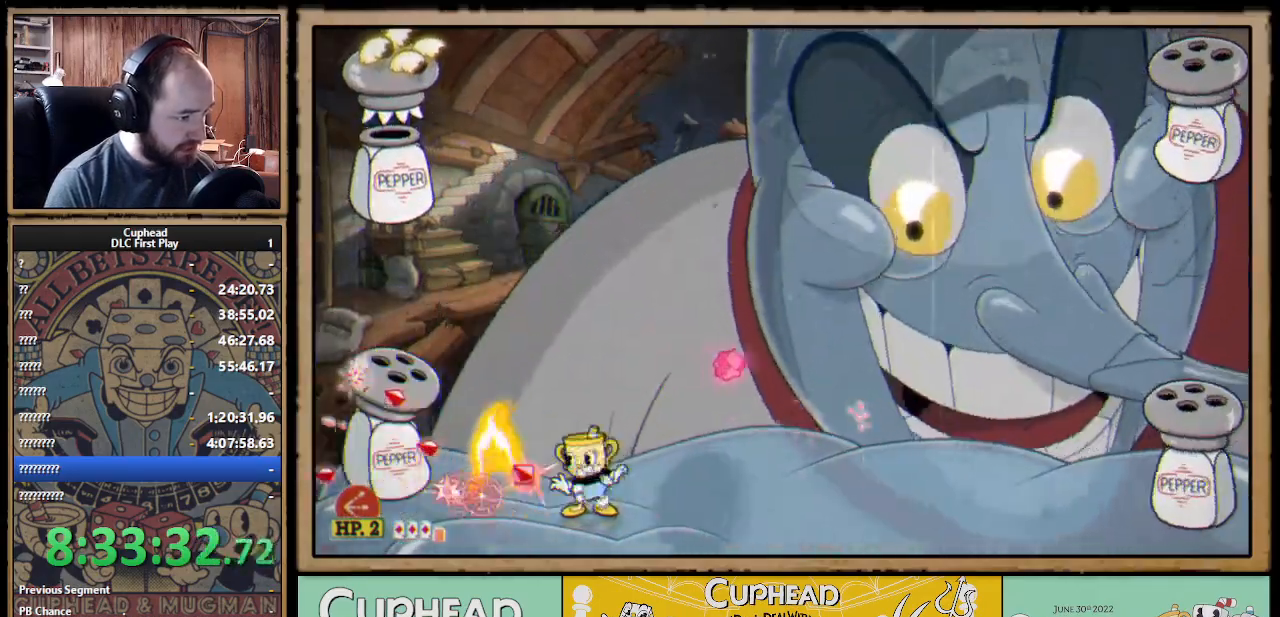
{"buttons": ["A", "X"], "left_stick": "up-left", "right_stick": "center", "events": [[117, "A", "down"], [250, "A", "up"], [333, "A", "down"], [333, "left_stick", "up-left"]]}
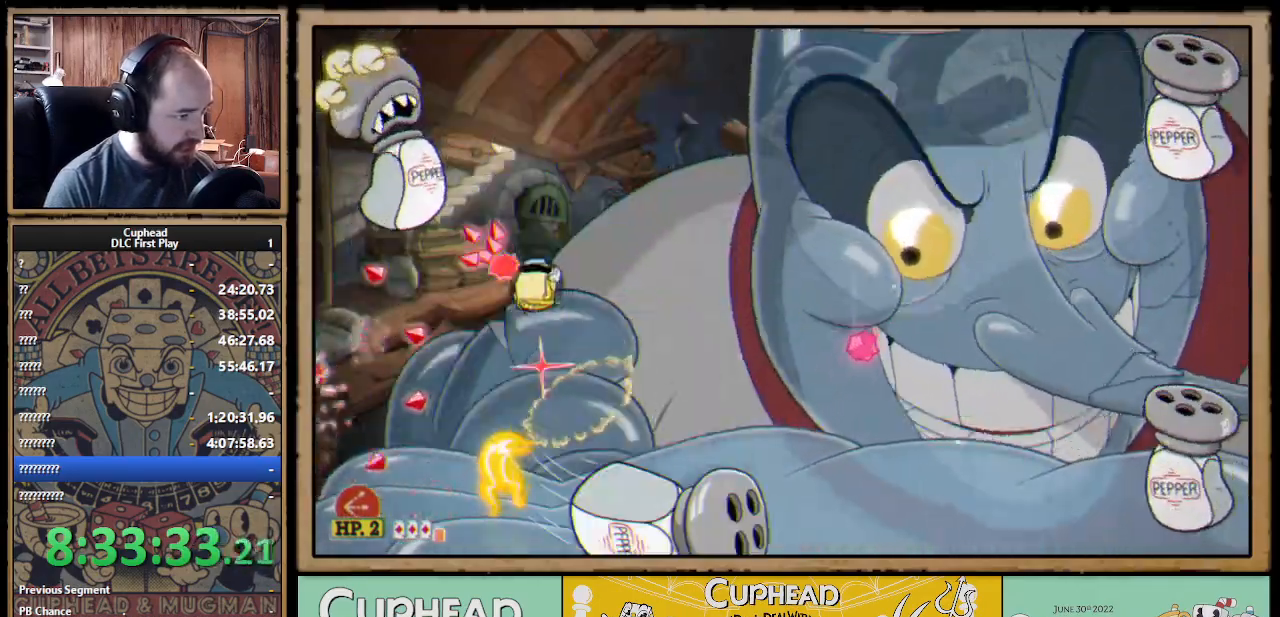
{"buttons": ["X"], "left_stick": "up-left", "right_stick": "center", "events": [[167, "A", "up"], [183, "A", "down"], [283, "A", "up"]]}
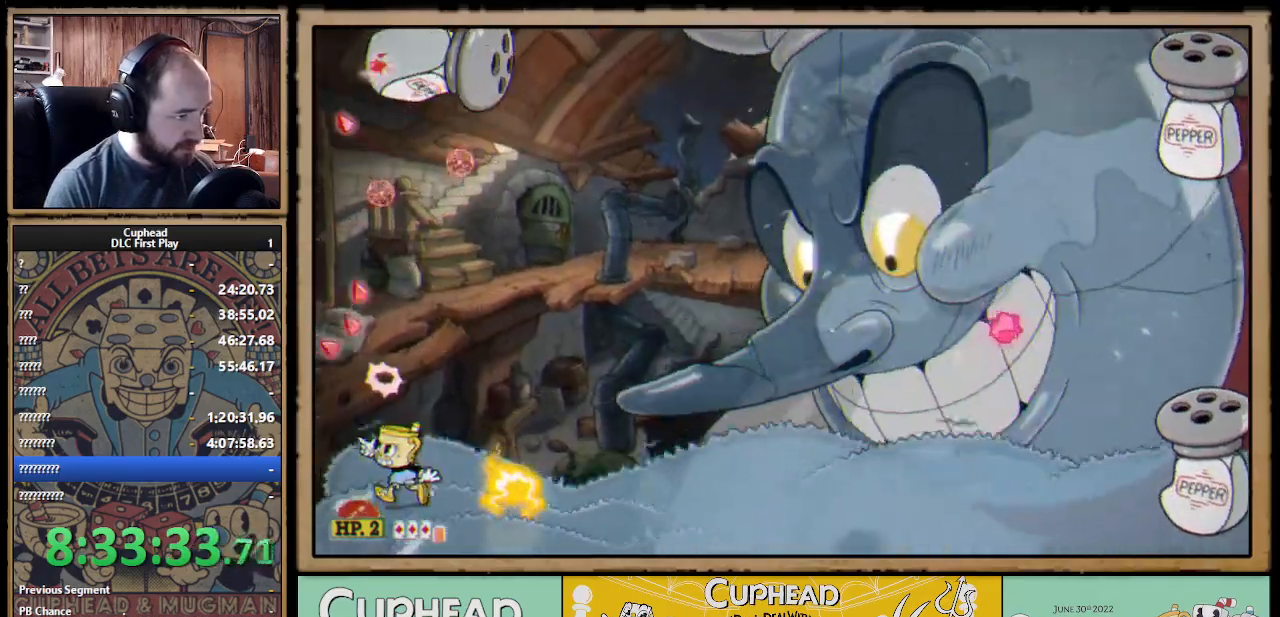
{"buttons": ["X"], "left_stick": "up", "right_stick": "center", "events": [[17, "left_stick", "up"], [150, "X", "up"], [217, "L1", "down"], [267, "A", "down"], [300, "L1", "up"], [350, "X", "down"], [433, "A", "up"]]}
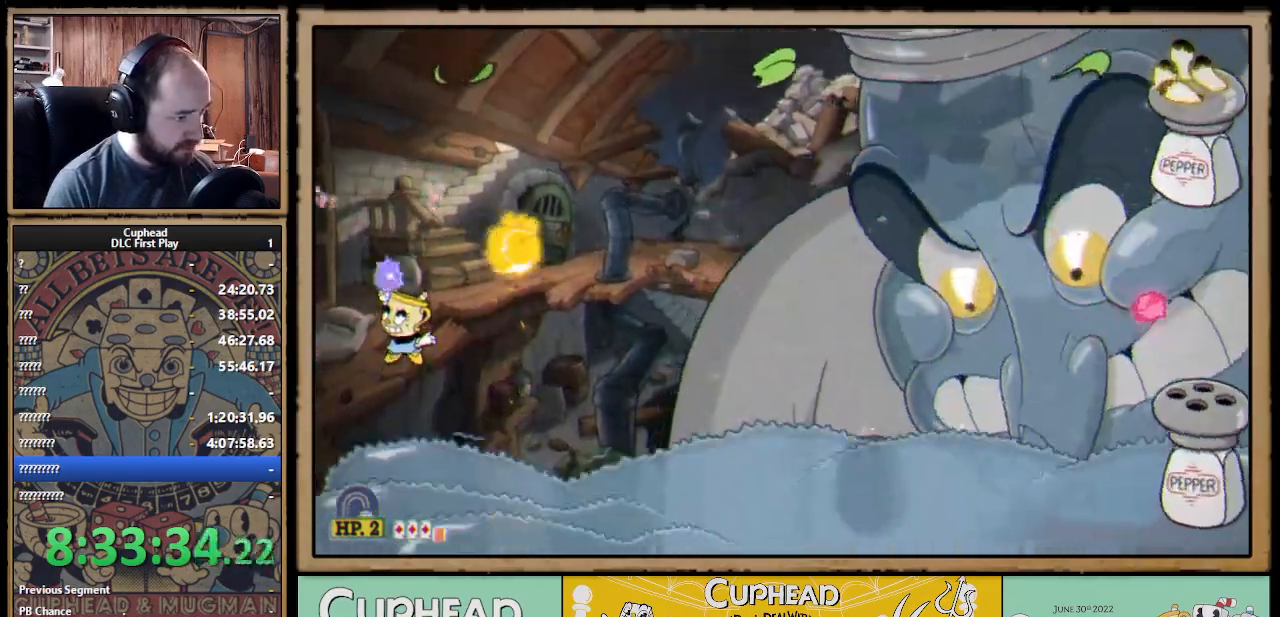
{"buttons": ["X"], "left_stick": "up", "right_stick": "center", "events": [[200, "X", "up"], [267, "A", "down"], [317, "X", "down"], [450, "A", "up"]]}
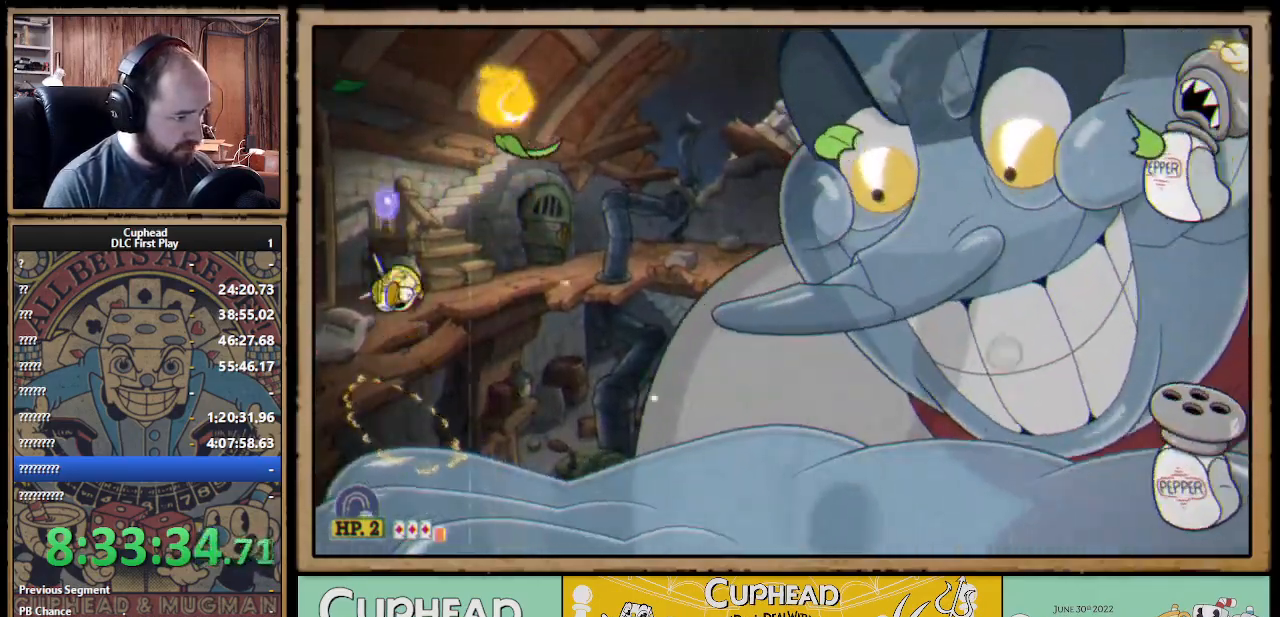
{"buttons": ["B"], "left_stick": "up-right", "right_stick": "center", "events": [[17, "X", "up"], [117, "X", "down"], [350, "X", "up"], [417, "left_stick", "up-right"], [483, "B", "down"]]}
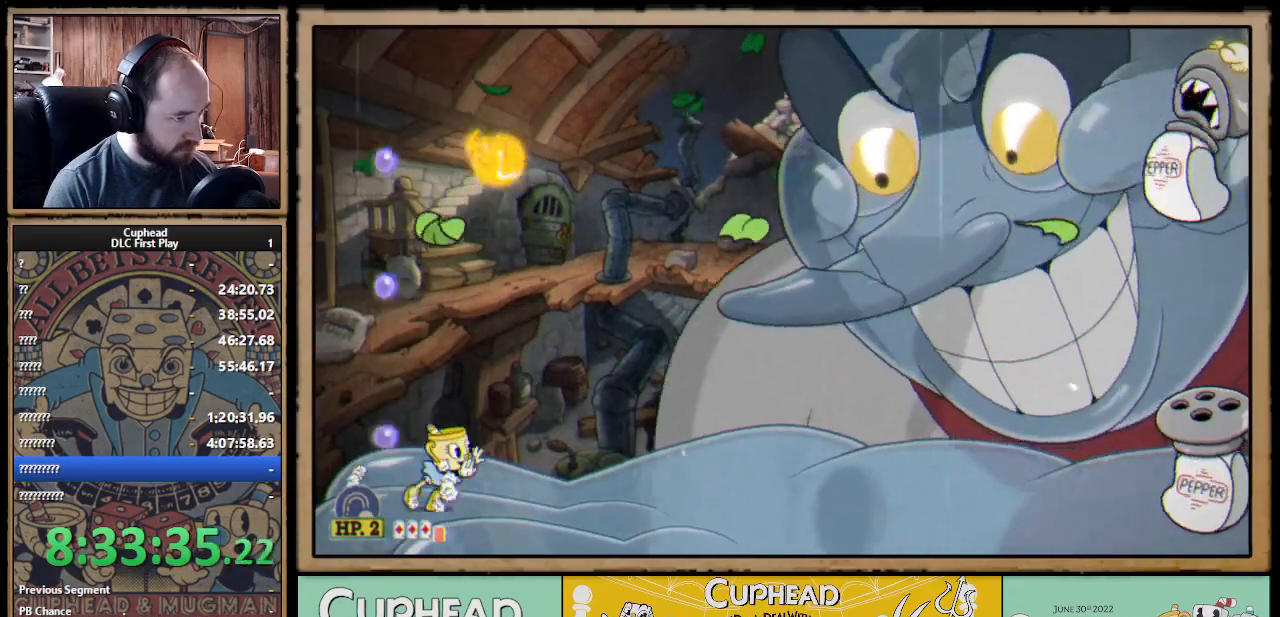
{"buttons": ["R1"], "left_stick": "up-left", "right_stick": "center", "events": [[17, "left_stick", "right"], [133, "B", "up"], [450, "left_stick", "up-left"], [500, "R1", "down"]]}
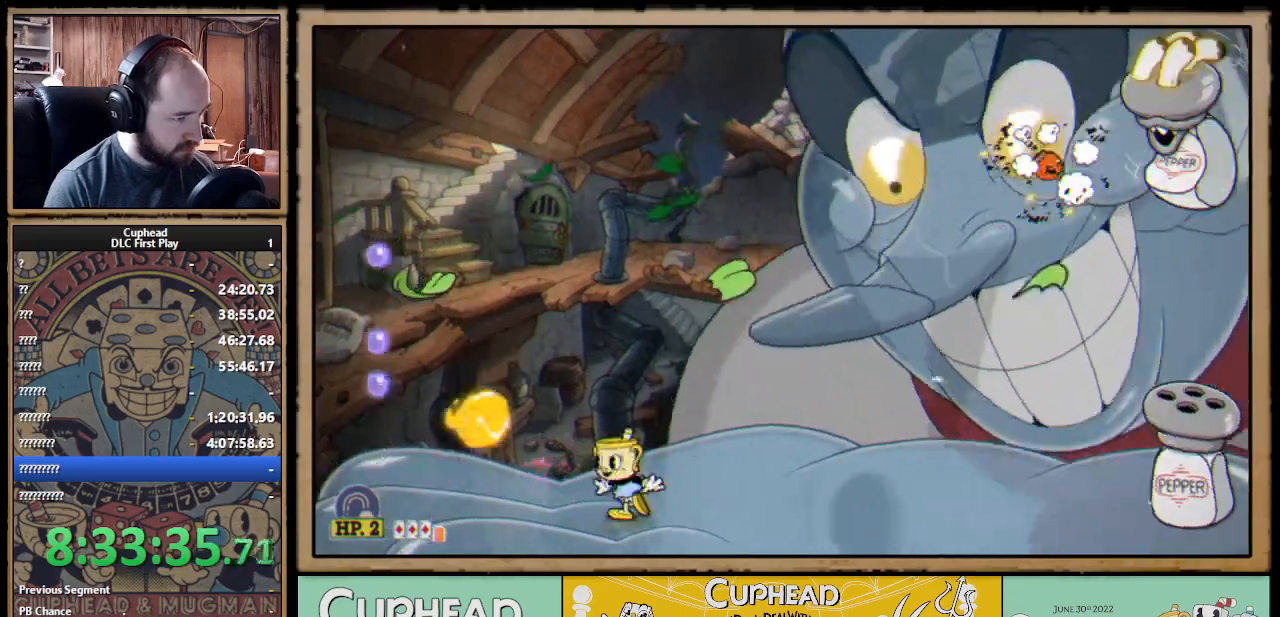
{"buttons": ["X", "R1"], "left_stick": "center", "right_stick": "center", "events": [[50, "X", "down"], [50, "left_stick", "center"], [267, "L1", "down"], [400, "L1", "up"]]}
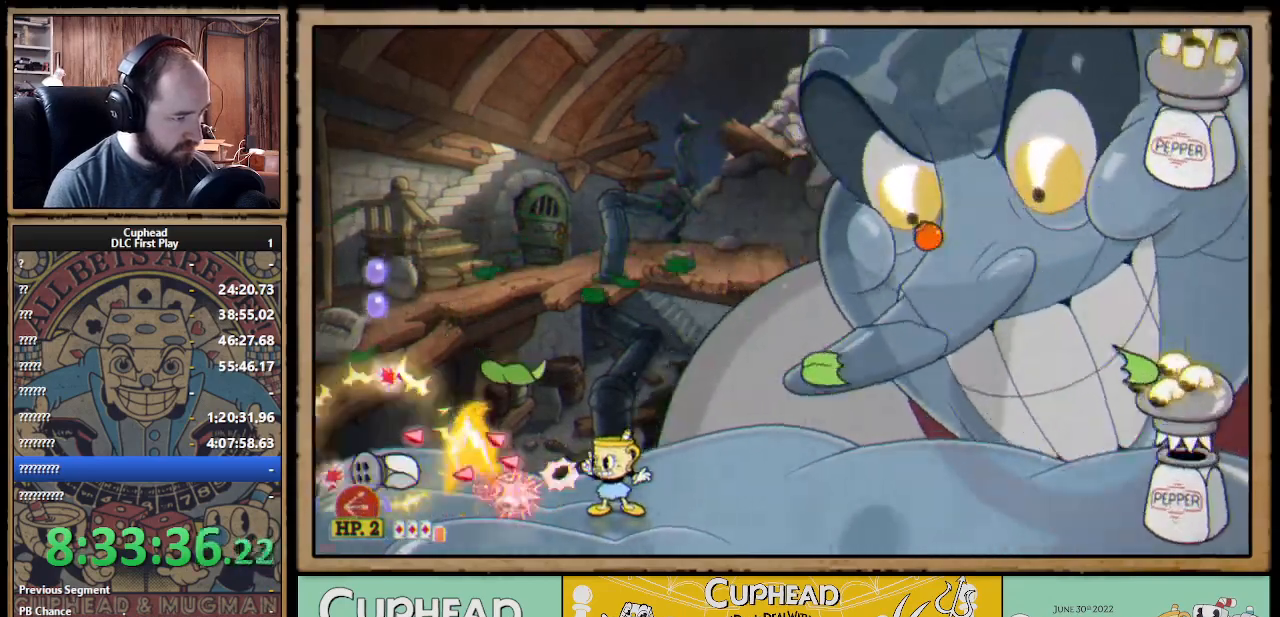
{"buttons": ["X", "L1"], "left_stick": "center", "right_stick": "center", "events": [[183, "left_stick", "left"], [233, "R1", "up"], [300, "A", "down"], [317, "left_stick", "center"], [367, "Y", "down"], [383, "A", "up"], [433, "X", "up"], [467, "L1", "down"], [467, "X", "down"], [500, "Y", "up"]]}